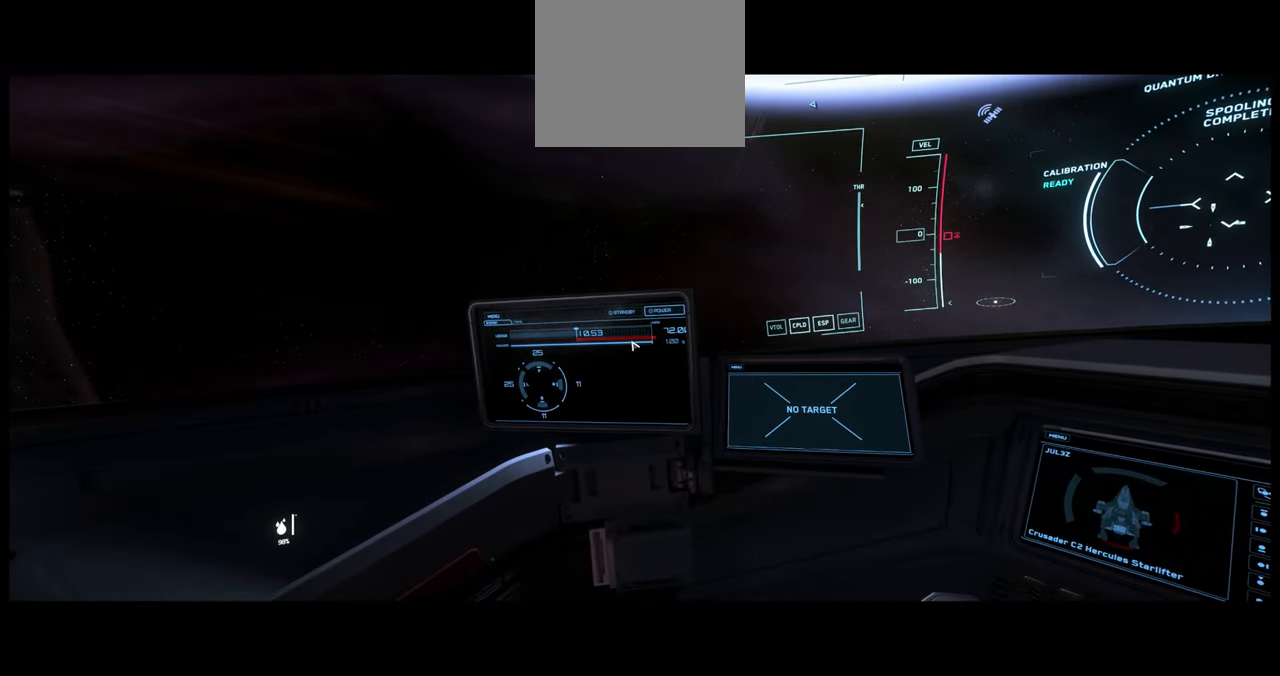
Gameplay with a controller (Xbox layout); each line is a JSON object with the inputs held at the frame after it. "events" lists button and stick changes between this image and that frame as [ms after this image, input, new state], when the widget could be followed in between. Not read: L3 R2.
{"buttons": [], "left_stick": "center", "right_stick": "center", "events": []}
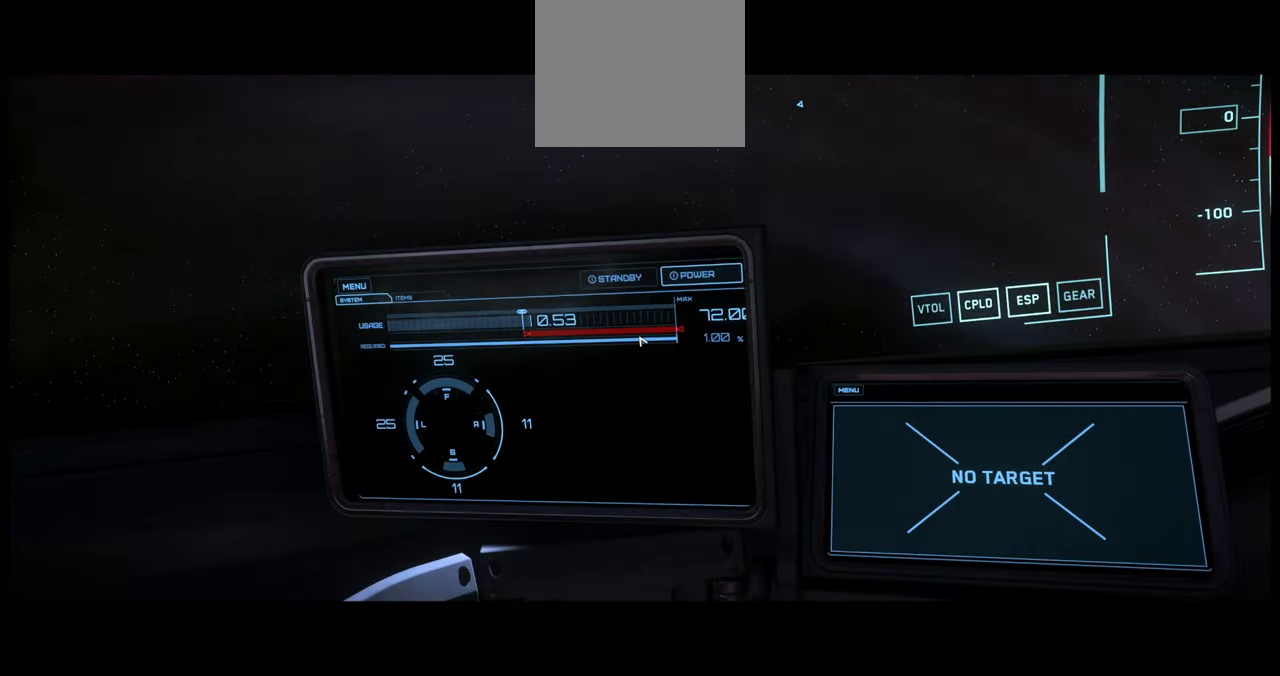
{"buttons": ["SELECT"], "left_stick": "center", "right_stick": "center", "events": [[383, "SELECT", "down"]]}
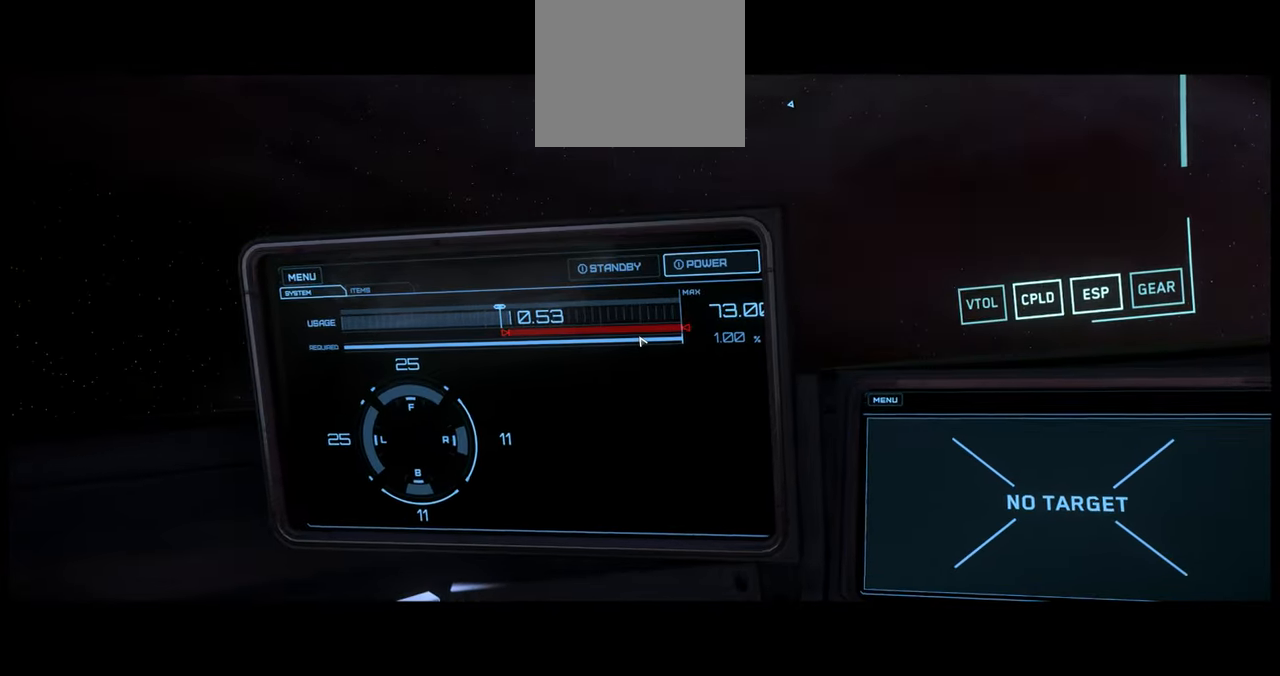
{"buttons": ["SELECT"], "left_stick": "center", "right_stick": "center", "events": []}
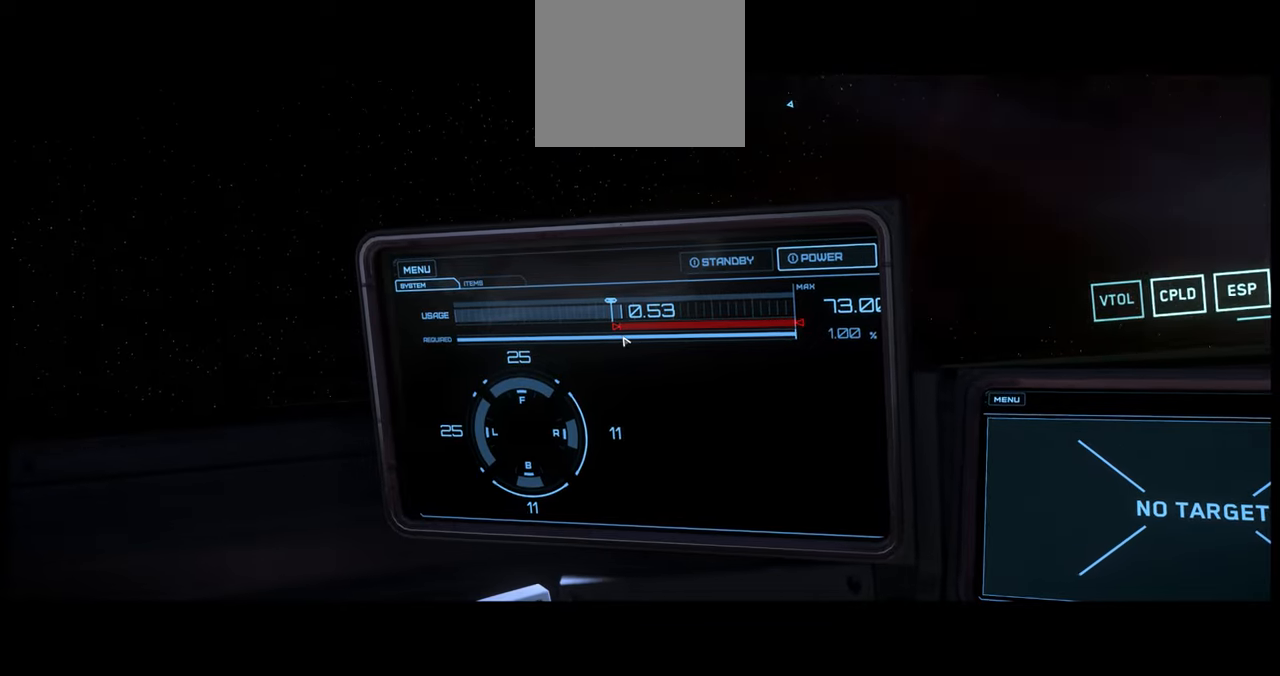
{"buttons": ["SELECT"], "left_stick": "center", "right_stick": "center", "events": []}
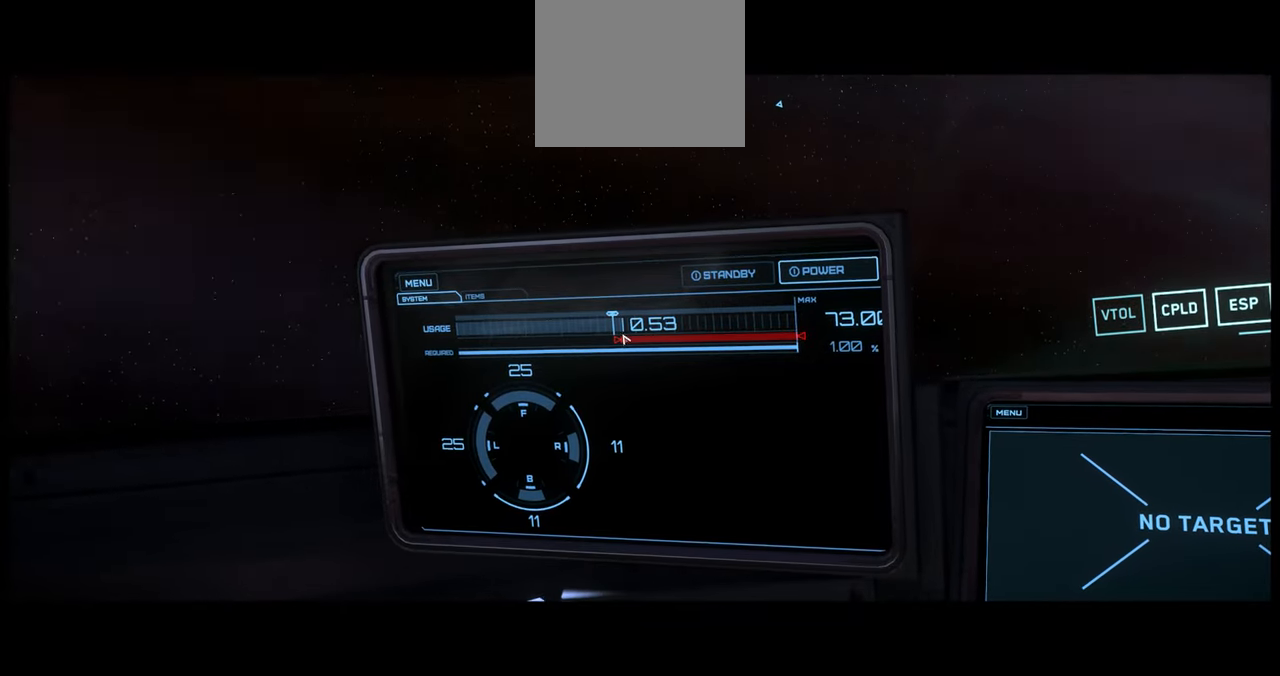
{"buttons": ["SELECT"], "left_stick": "center", "right_stick": "center", "events": []}
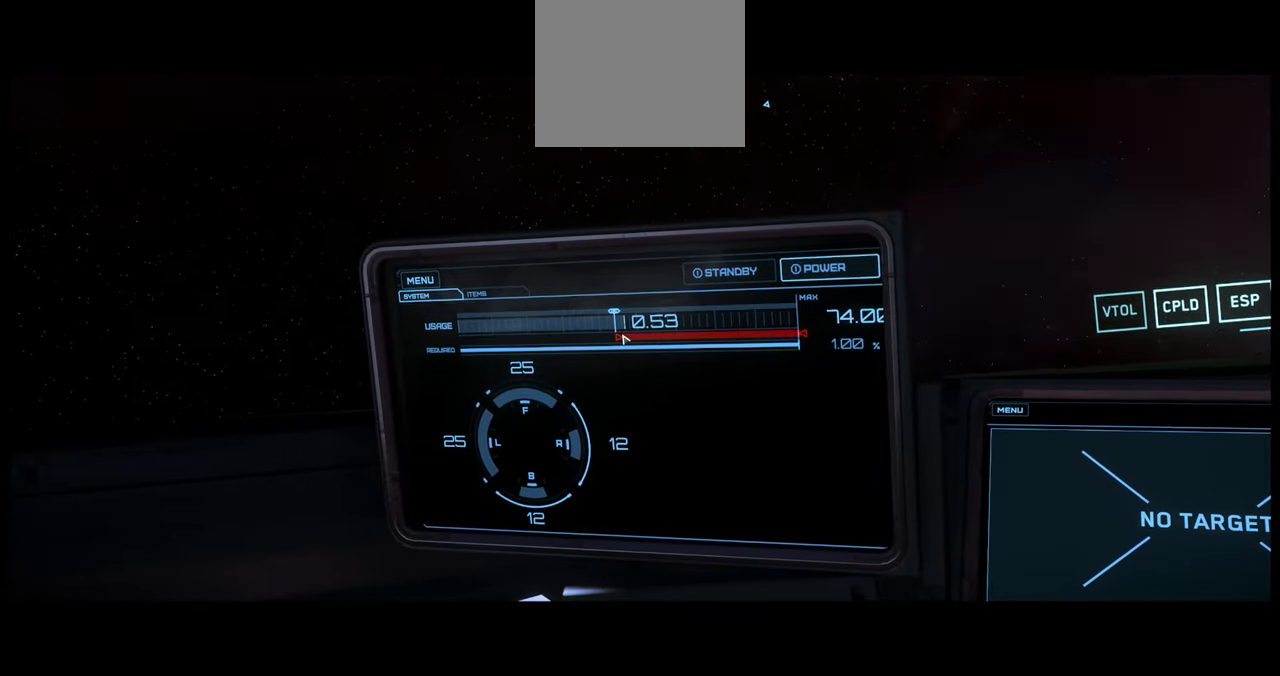
{"buttons": ["SELECT"], "left_stick": "center", "right_stick": "center", "events": []}
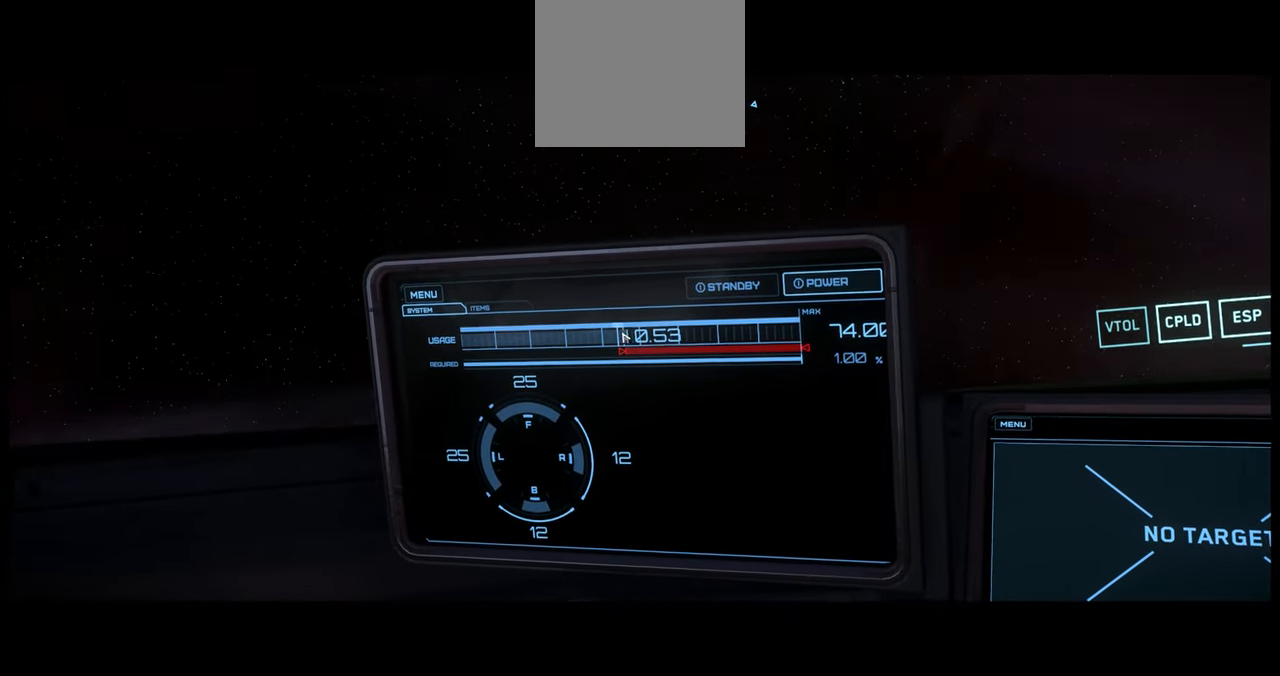
{"buttons": ["SELECT"], "left_stick": "center", "right_stick": "center", "events": []}